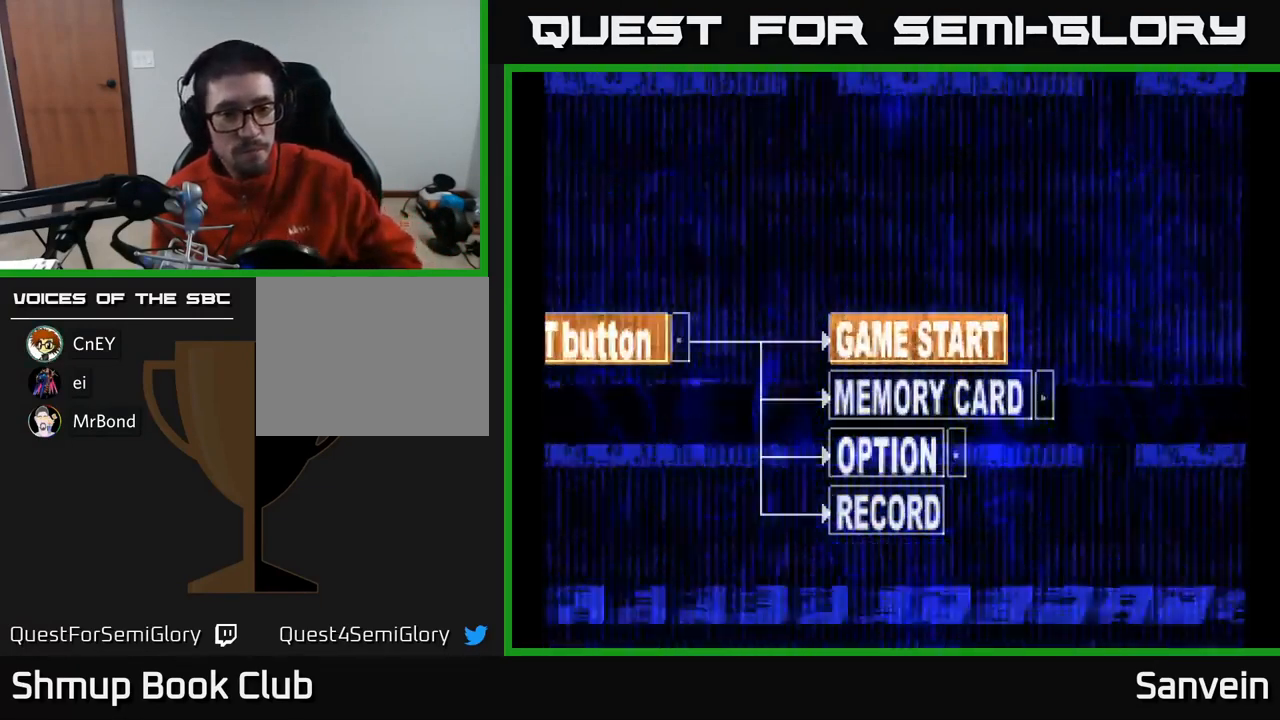
Gameplay with a controller (Xbox layout); each line is a JSON object with the inputs held at the frame after it. "events" lists button and stick changes between this image and that frame as [ms after this image, input, new state], when the widget could be followed in between.
{"buttons": [], "left_stick": "center", "right_stick": "center", "events": [[16, "START", "down"], [133, "START", "up"], [266, "START", "down"], [366, "START", "up"]]}
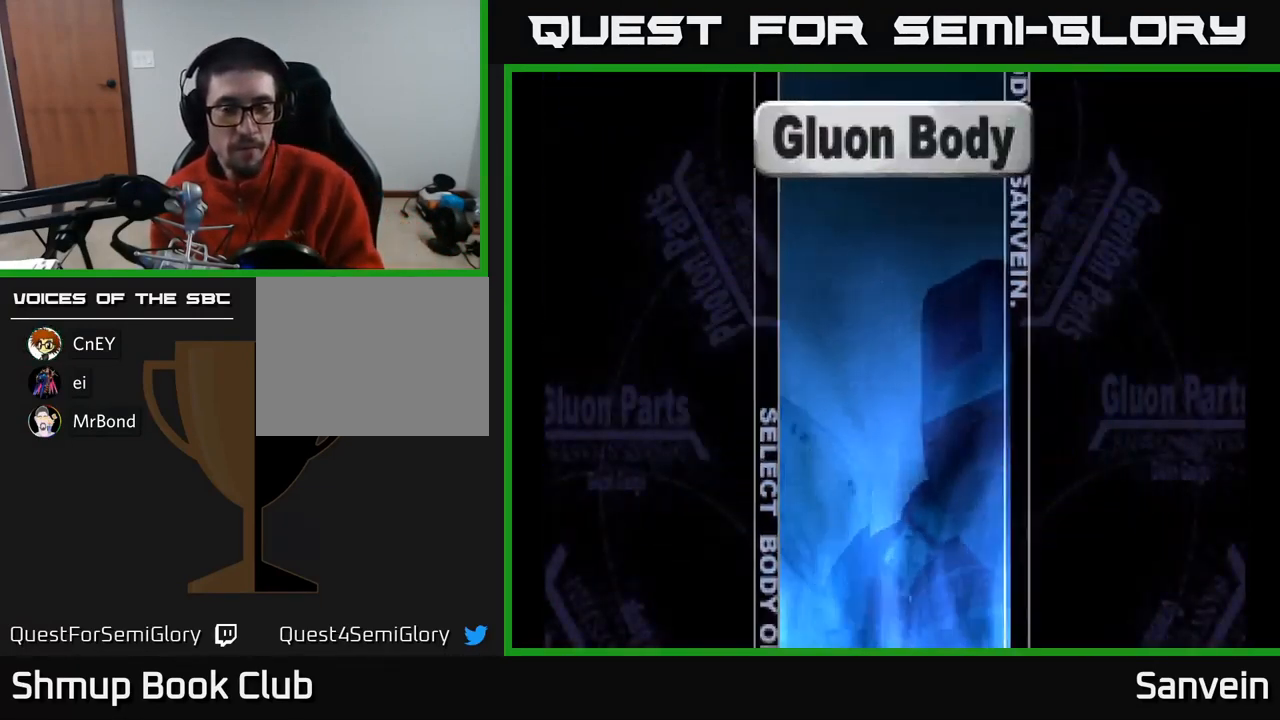
{"buttons": ["A"], "left_stick": "center", "right_stick": "center", "events": [[133, "A", "down"], [233, "A", "up"], [333, "A", "down"], [400, "A", "up"], [500, "A", "down"]]}
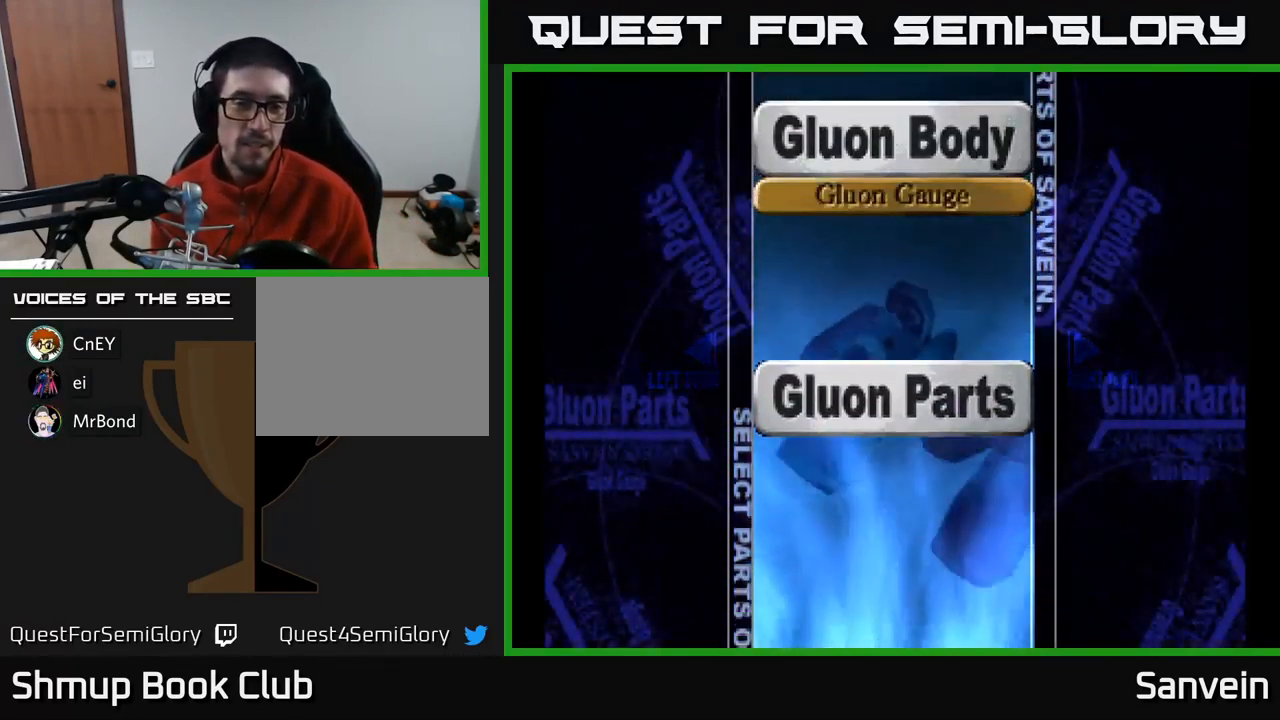
{"buttons": [], "left_stick": "center", "right_stick": "center", "events": [[66, "A", "up"], [150, "A", "down"], [183, "A", "up"], [283, "A", "down"], [350, "A", "up"], [433, "A", "down"], [483, "A", "up"]]}
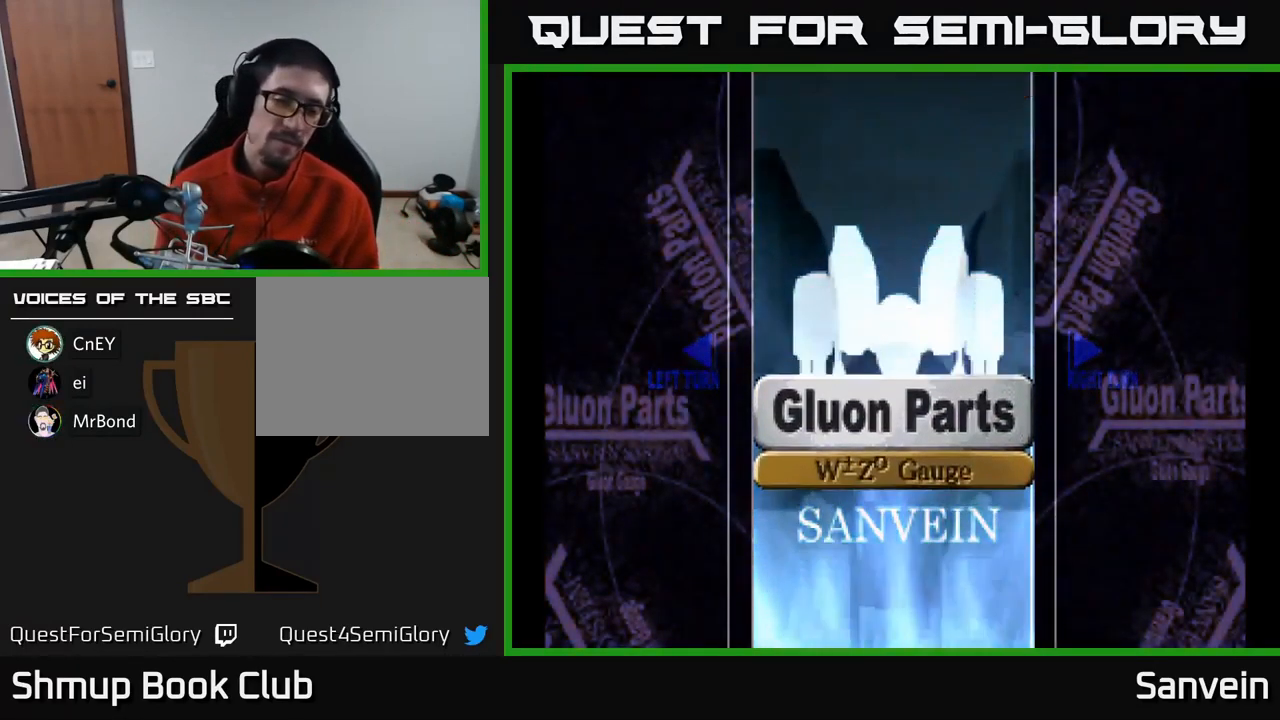
{"buttons": [], "left_stick": "center", "right_stick": "center", "events": [[66, "A", "down"], [133, "A", "up"], [216, "A", "down"], [267, "A", "up"], [350, "A", "down"], [417, "A", "up"]]}
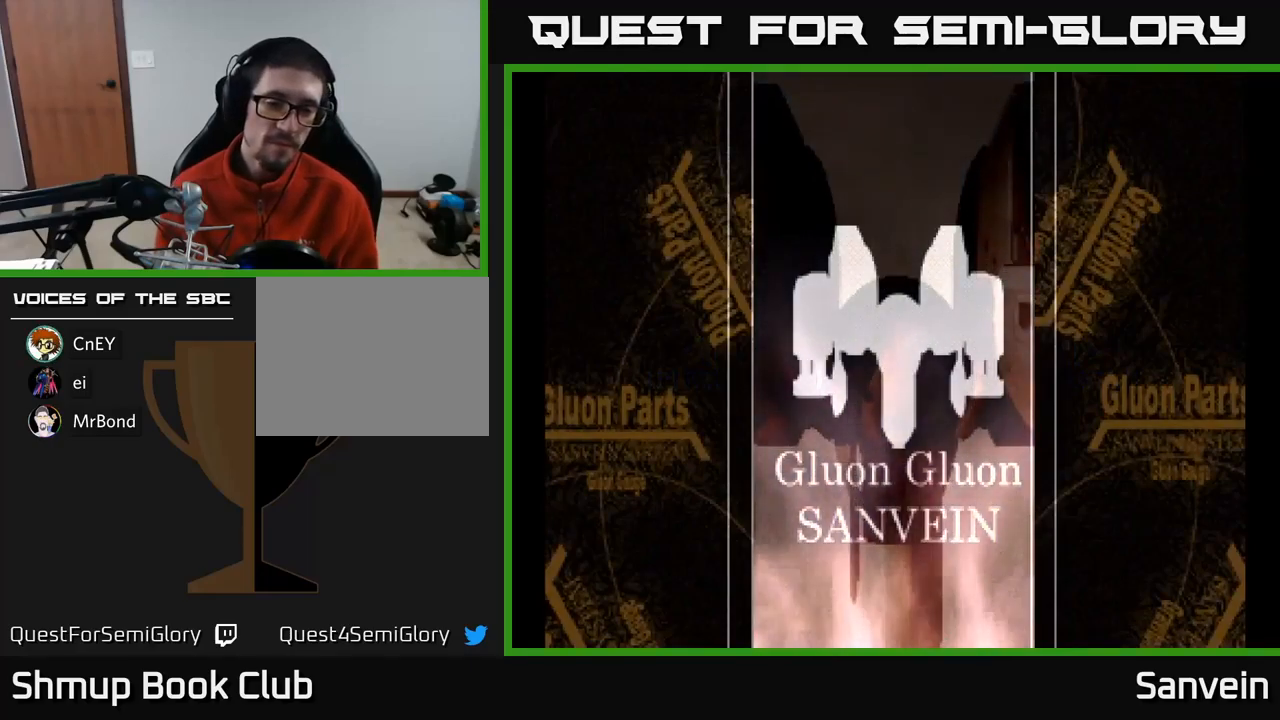
{"buttons": [], "left_stick": "center", "right_stick": "center", "events": [[217, "A", "down"], [250, "A", "up"], [350, "A", "down"], [400, "A", "up"]]}
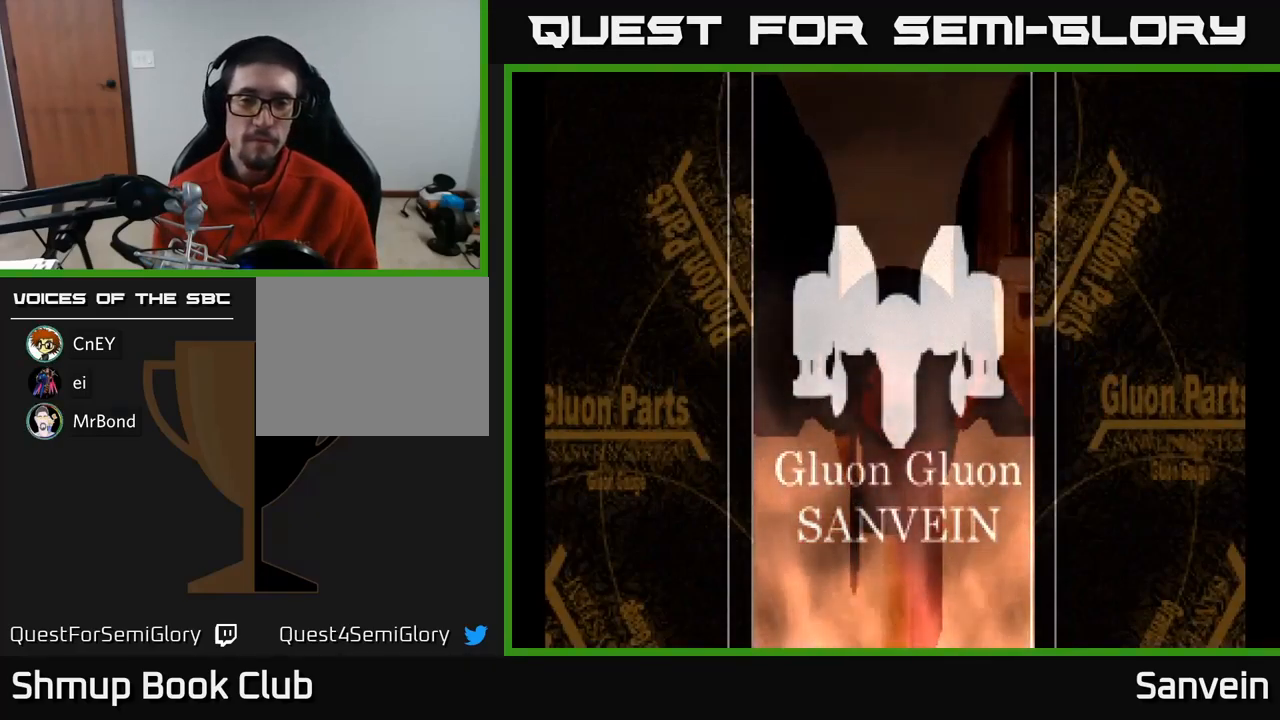
{"buttons": [], "left_stick": "center", "right_stick": "center", "events": [[17, "A", "down"], [83, "A", "up"], [183, "A", "down"], [250, "A", "up"], [350, "A", "down"], [400, "A", "up"]]}
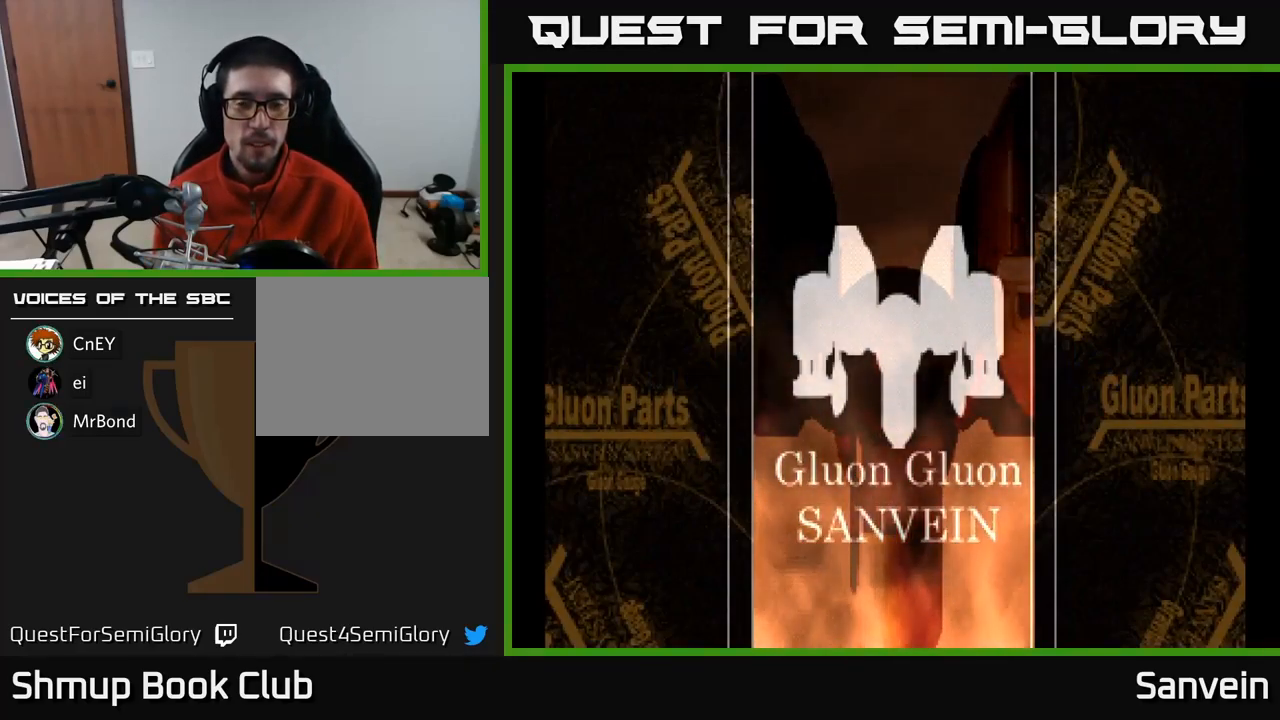
{"buttons": ["X"], "left_stick": "center", "right_stick": "center", "events": [[33, "A", "down"], [100, "A", "up"], [217, "A", "down"], [367, "X", "down"], [383, "A", "up"]]}
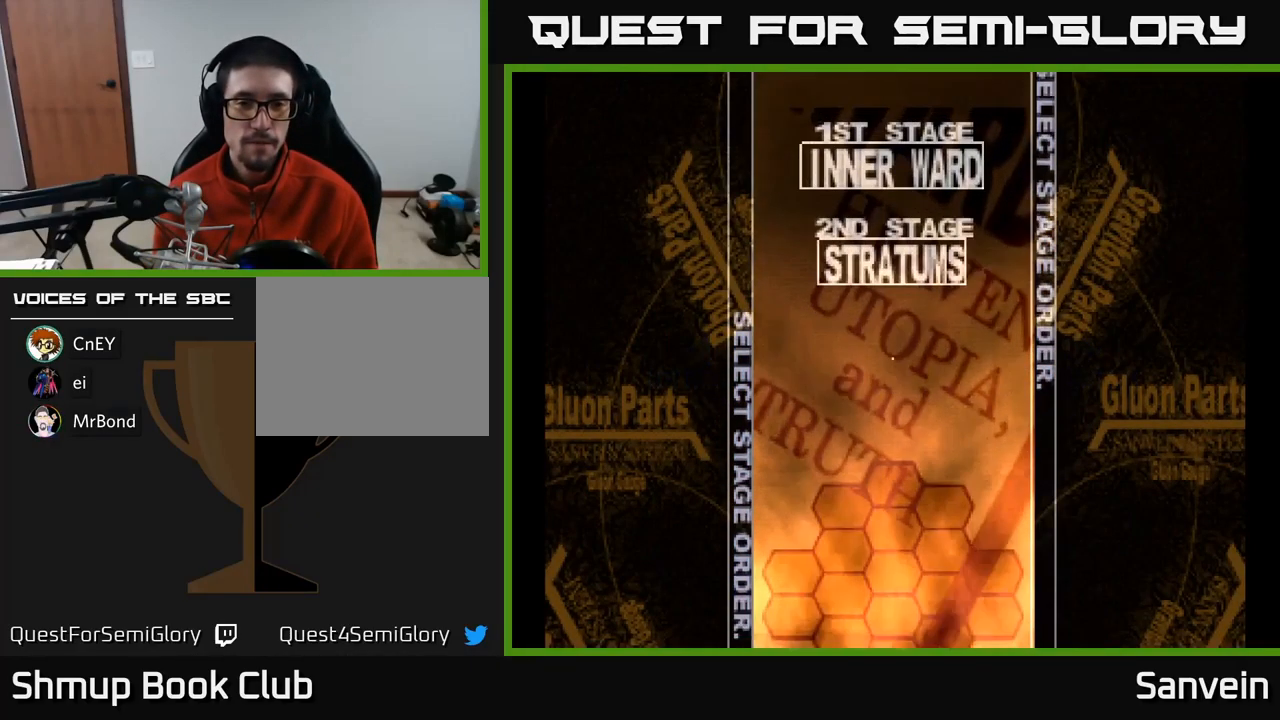
{"buttons": ["X"], "left_stick": "center", "right_stick": "center", "events": [[17, "A", "down"], [33, "X", "up"], [150, "A", "up"], [233, "A", "down"], [300, "A", "up"], [400, "A", "down"], [483, "A", "up"], [483, "X", "down"]]}
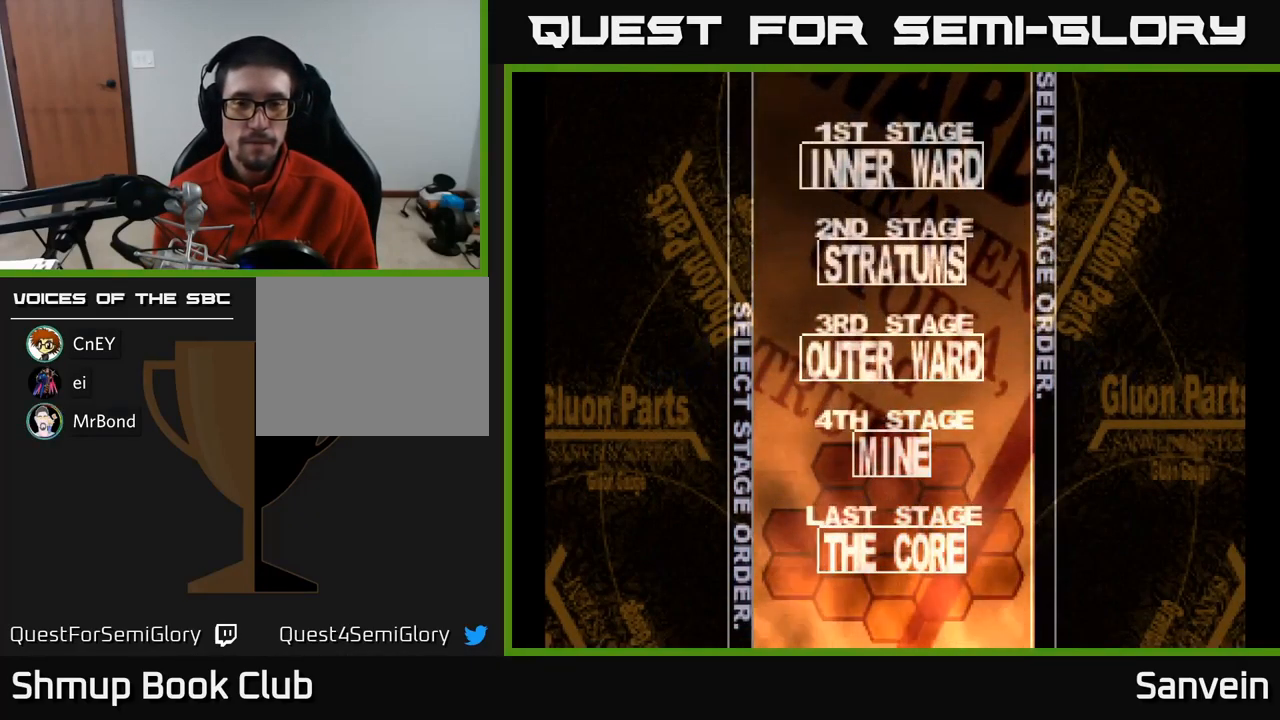
{"buttons": ["X"], "left_stick": "center", "right_stick": "center", "events": [[117, "A", "down"], [150, "X", "up"], [200, "X", "down"], [217, "A", "up"], [317, "A", "down"], [350, "X", "up"], [417, "X", "down"], [433, "A", "up"]]}
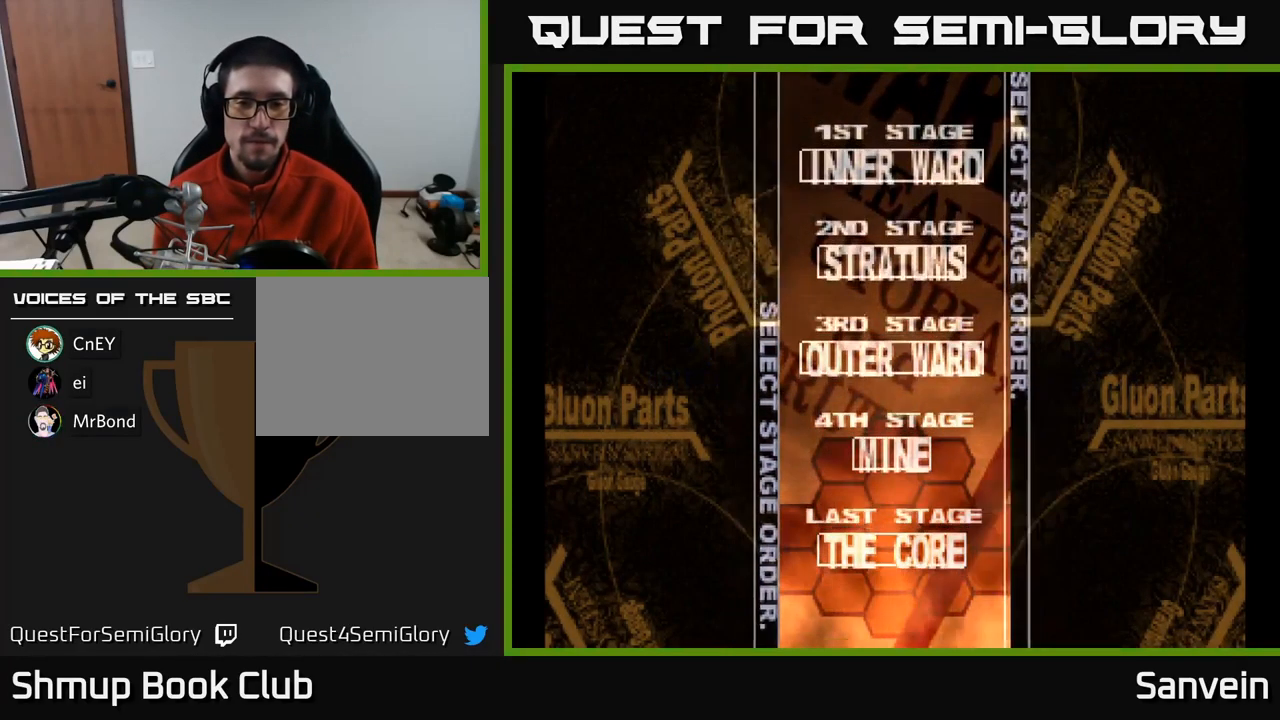
{"buttons": ["A"], "left_stick": "center", "right_stick": "center", "events": [[33, "A", "down"], [50, "X", "up"], [117, "X", "down"], [150, "A", "up"], [233, "X", "up"], [317, "X", "down"], [433, "A", "down"], [450, "X", "up"]]}
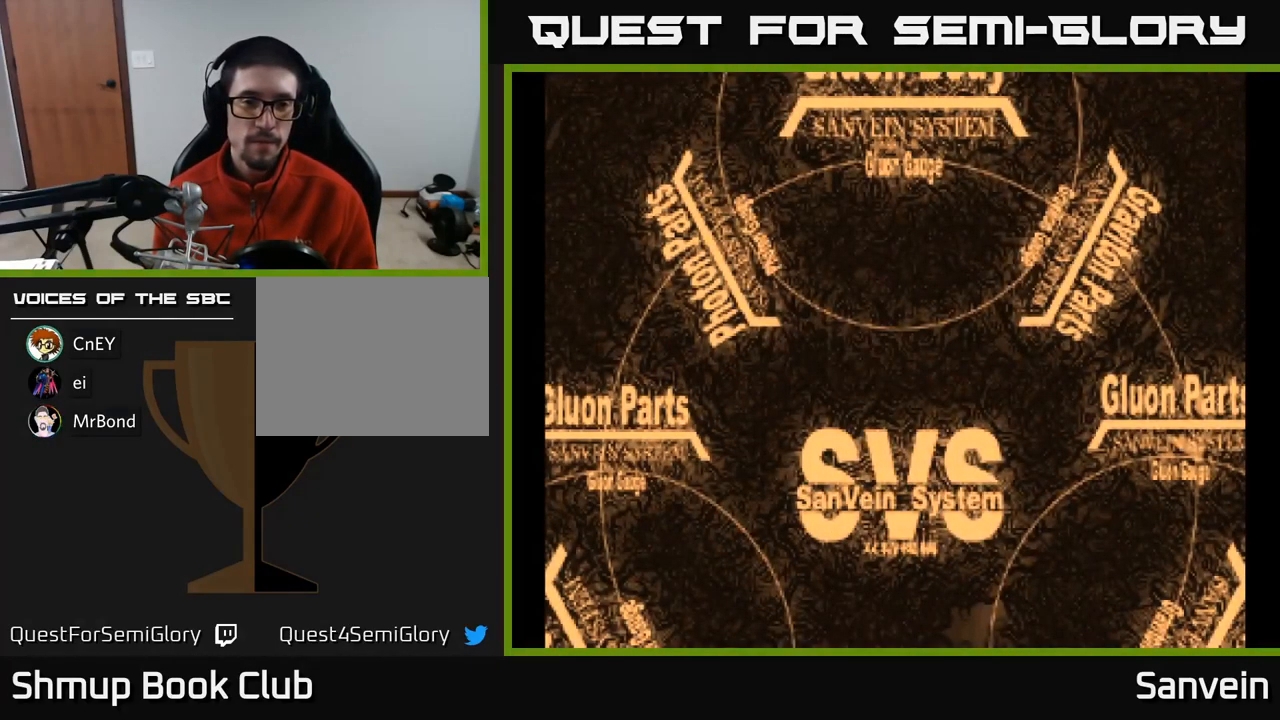
{"buttons": ["X"], "left_stick": "center", "right_stick": "center", "events": [[50, "X", "down"], [67, "A", "up"], [167, "A", "down"], [200, "X", "up"], [250, "X", "down"], [283, "A", "up"], [367, "A", "down"], [383, "X", "up"], [467, "X", "down"], [483, "A", "up"]]}
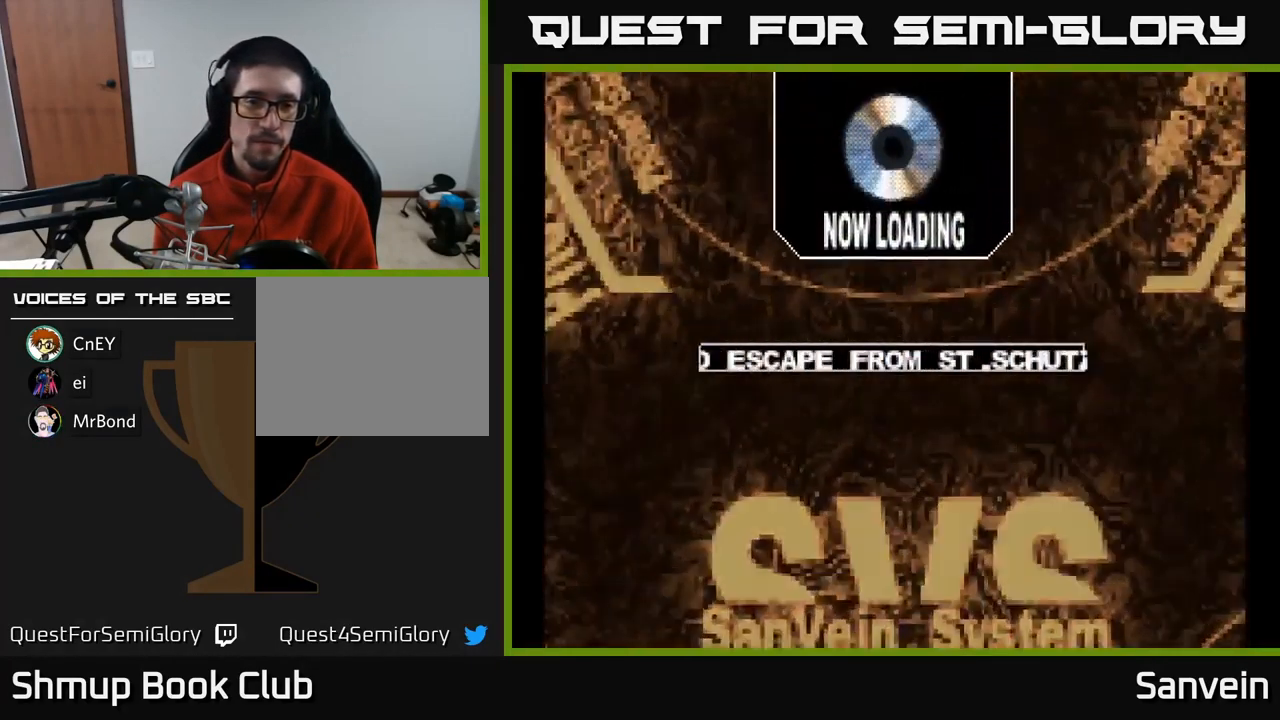
{"buttons": ["A", "X"], "left_stick": "center", "right_stick": "center", "events": [[50, "A", "down"], [117, "X", "up"], [167, "X", "down"], [183, "A", "up"], [283, "A", "down"], [300, "X", "up"], [367, "X", "down"], [400, "A", "up"], [500, "A", "down"]]}
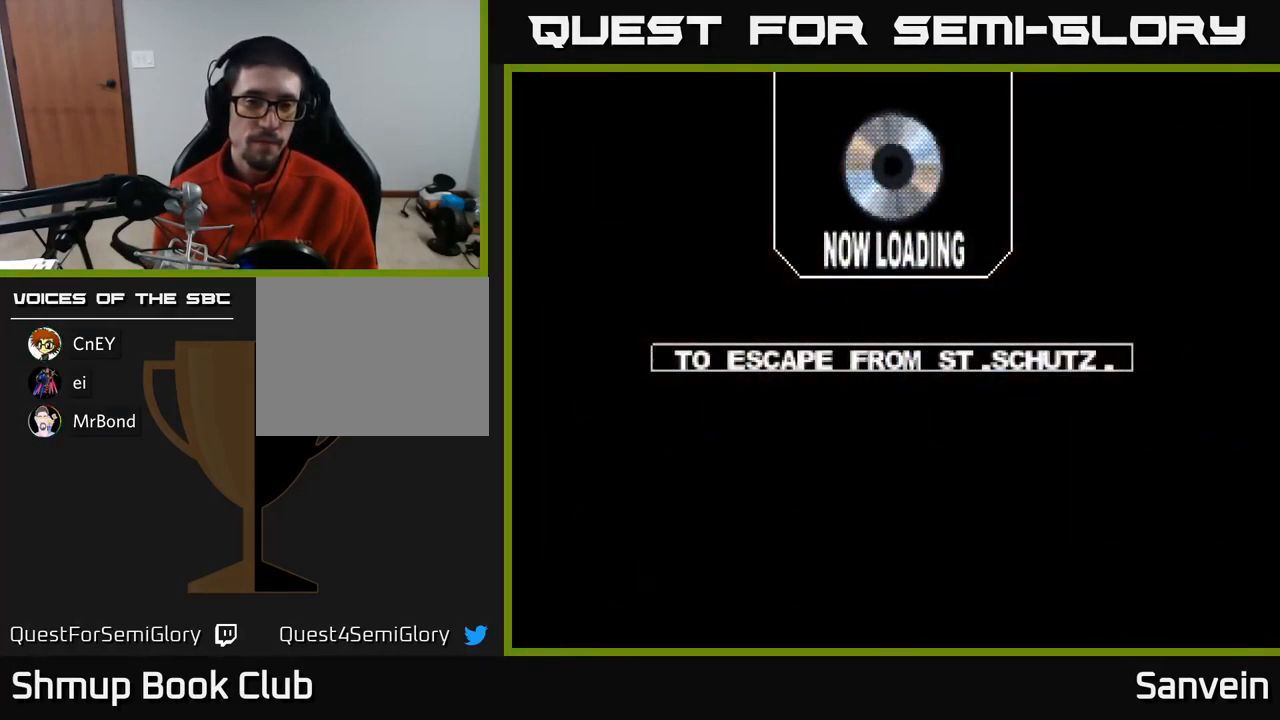
{"buttons": ["A"], "left_stick": "center", "right_stick": "center", "events": [[17, "X", "up"], [83, "X", "down"], [117, "A", "up"], [200, "A", "down"], [233, "X", "up"], [317, "X", "down"], [333, "A", "up"], [417, "A", "down"], [450, "X", "up"]]}
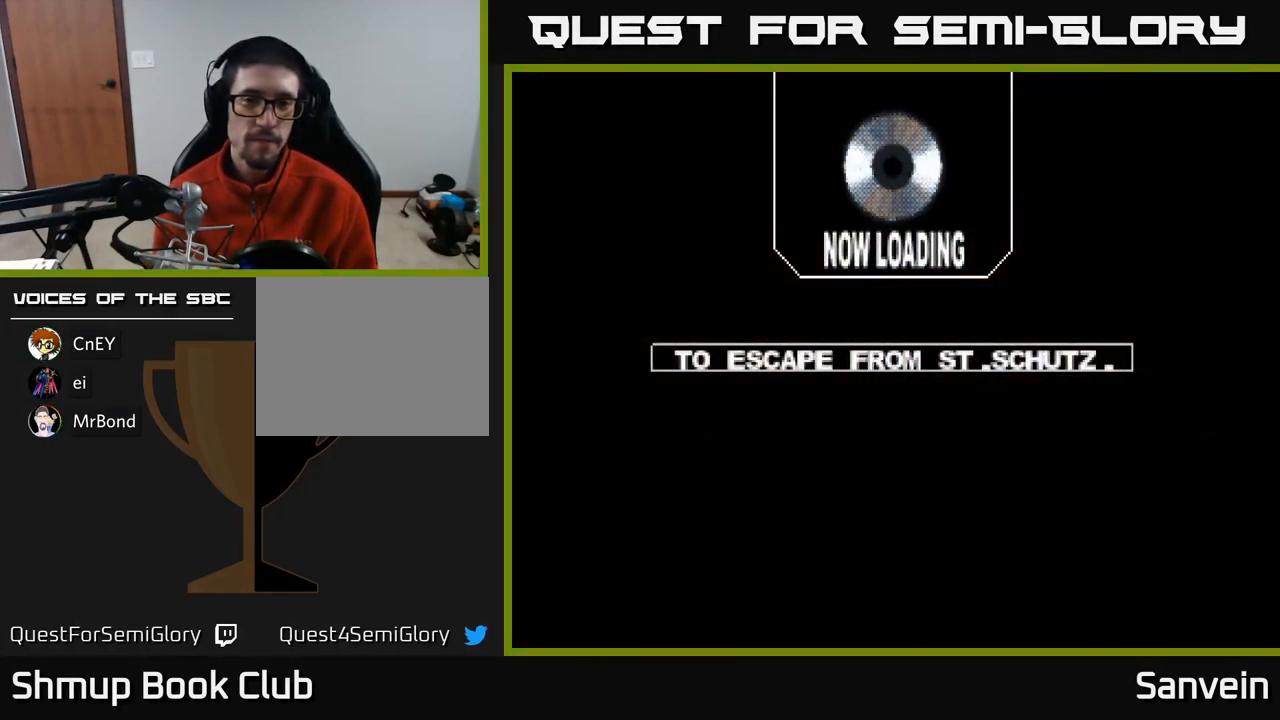
{"buttons": ["X"], "left_stick": "center", "right_stick": "center", "events": [[17, "X", "down"], [50, "A", "up"], [167, "A", "down"], [183, "X", "up"], [250, "X", "down"], [283, "A", "up"], [367, "A", "down"], [400, "X", "up"], [467, "X", "down"], [500, "A", "up"]]}
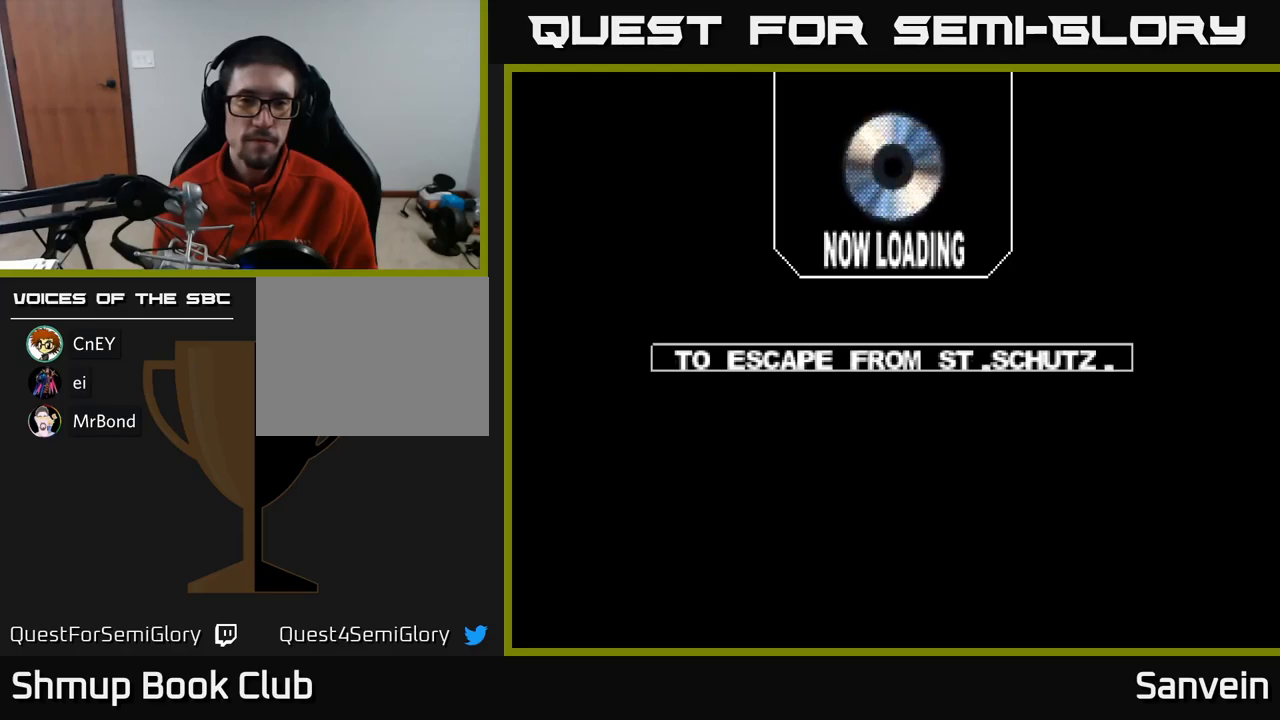
{"buttons": ["X"], "left_stick": "center", "right_stick": "center", "events": [[84, "A", "down"], [117, "X", "up"], [184, "X", "down"], [200, "A", "up"], [300, "A", "down"], [350, "X", "up"], [384, "X", "down"], [417, "A", "up"]]}
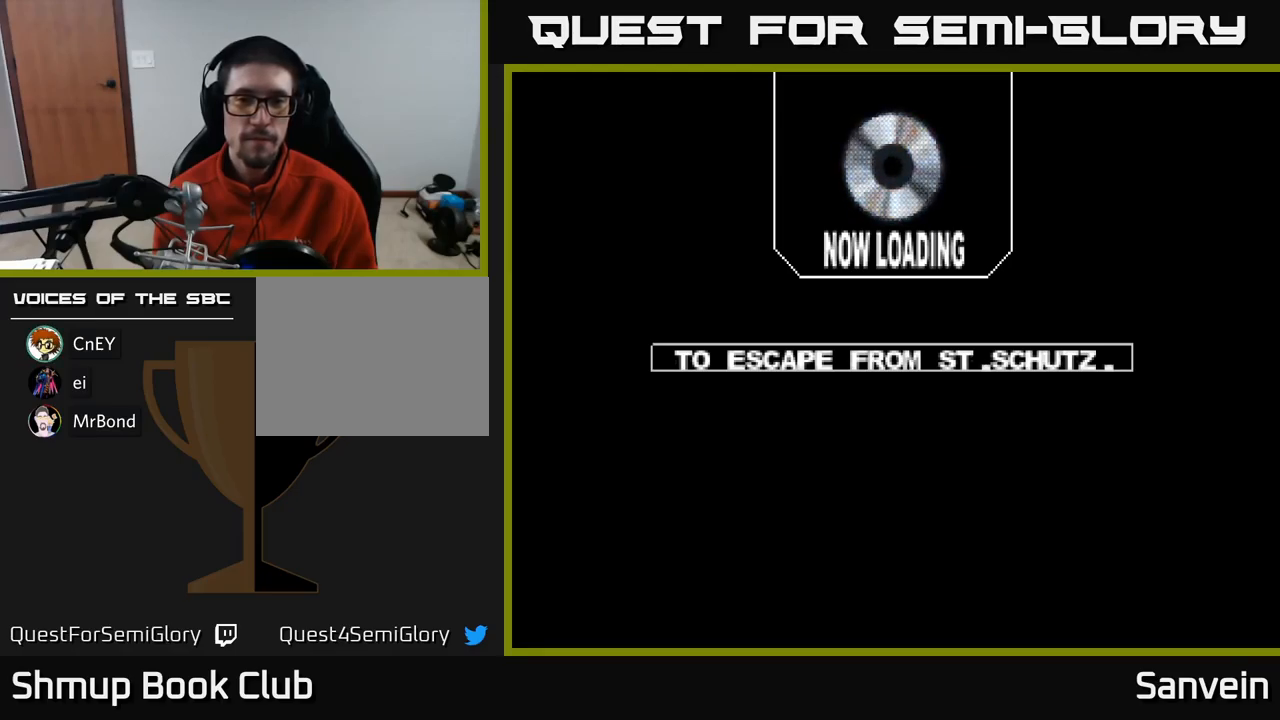
{"buttons": ["A", "X"], "left_stick": "center", "right_stick": "center", "events": [[17, "A", "down"], [50, "X", "up"], [134, "X", "down"], [150, "A", "up"], [267, "A", "down"], [300, "X", "up"], [367, "X", "down"], [384, "A", "up"], [500, "A", "down"]]}
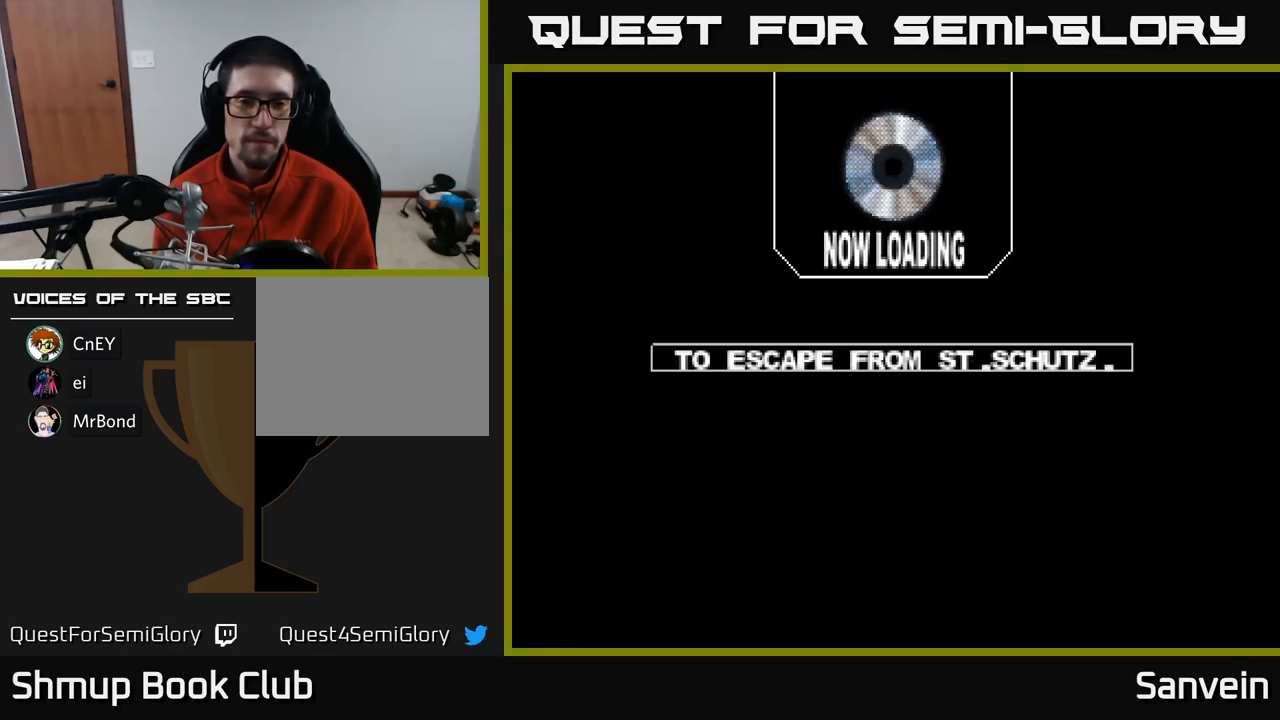
{"buttons": ["A"], "left_stick": "center", "right_stick": "center", "events": [[34, "X", "up"], [84, "X", "down"], [100, "A", "up"], [234, "A", "down"], [267, "X", "up"], [334, "X", "down"], [367, "A", "up"], [450, "A", "down"], [500, "X", "up"]]}
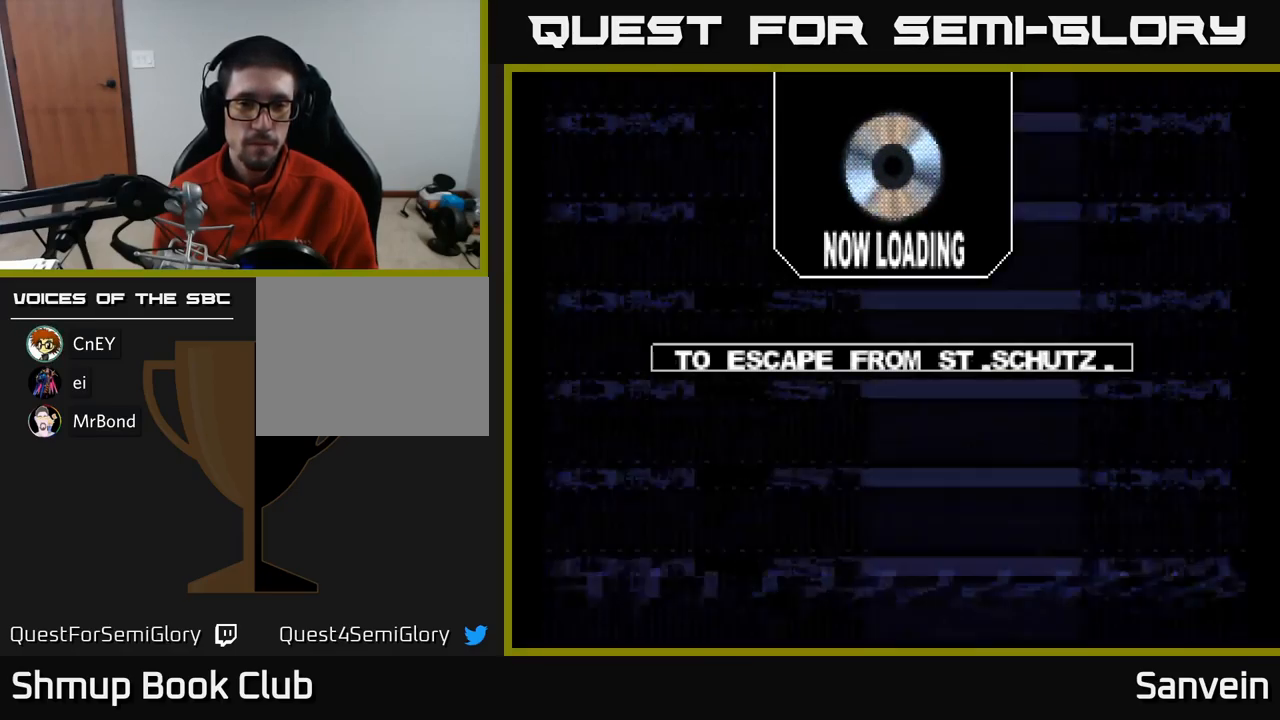
{"buttons": ["A", "X"], "left_stick": "center", "right_stick": "center", "events": [[50, "X", "down"], [84, "A", "up"], [184, "A", "down"], [217, "X", "up"], [284, "X", "down"], [317, "A", "up"], [417, "A", "down"], [450, "X", "up"], [500, "X", "down"]]}
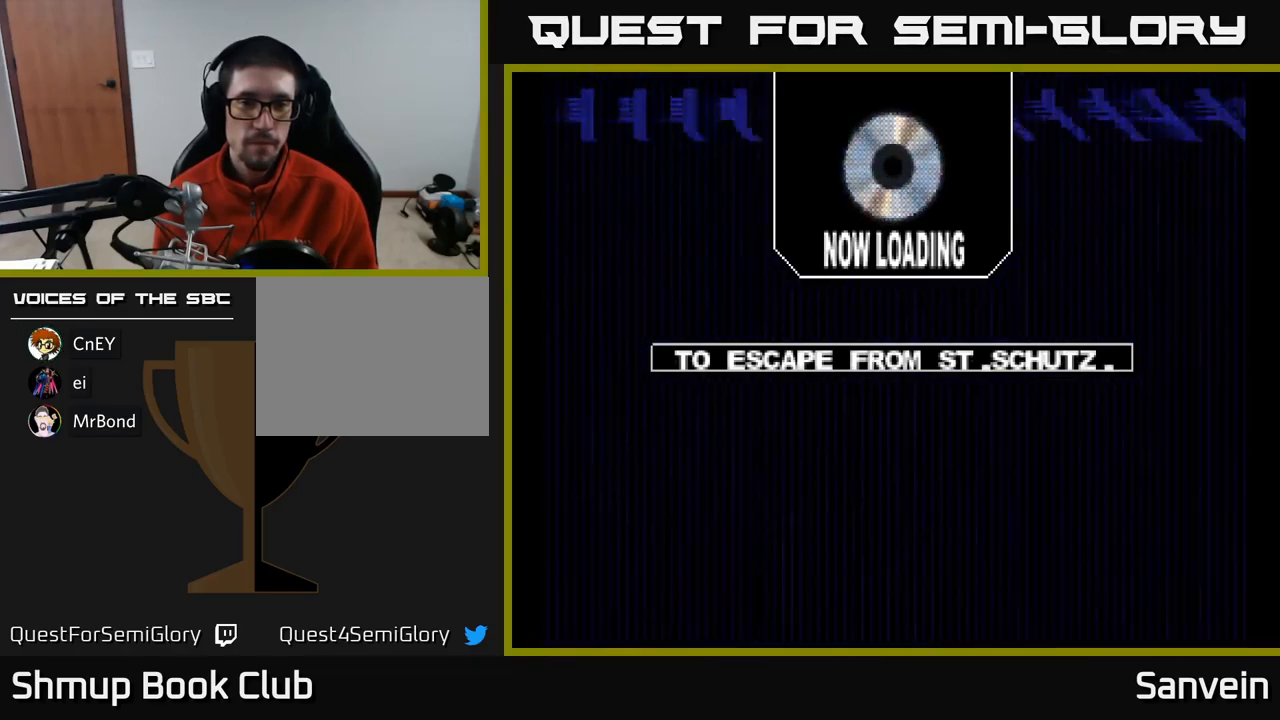
{"buttons": ["A"], "left_stick": "center", "right_stick": "center", "events": [[34, "A", "up"], [150, "A", "down"], [184, "X", "up"], [250, "X", "down"], [284, "A", "up"], [450, "A", "down"], [450, "X", "up"]]}
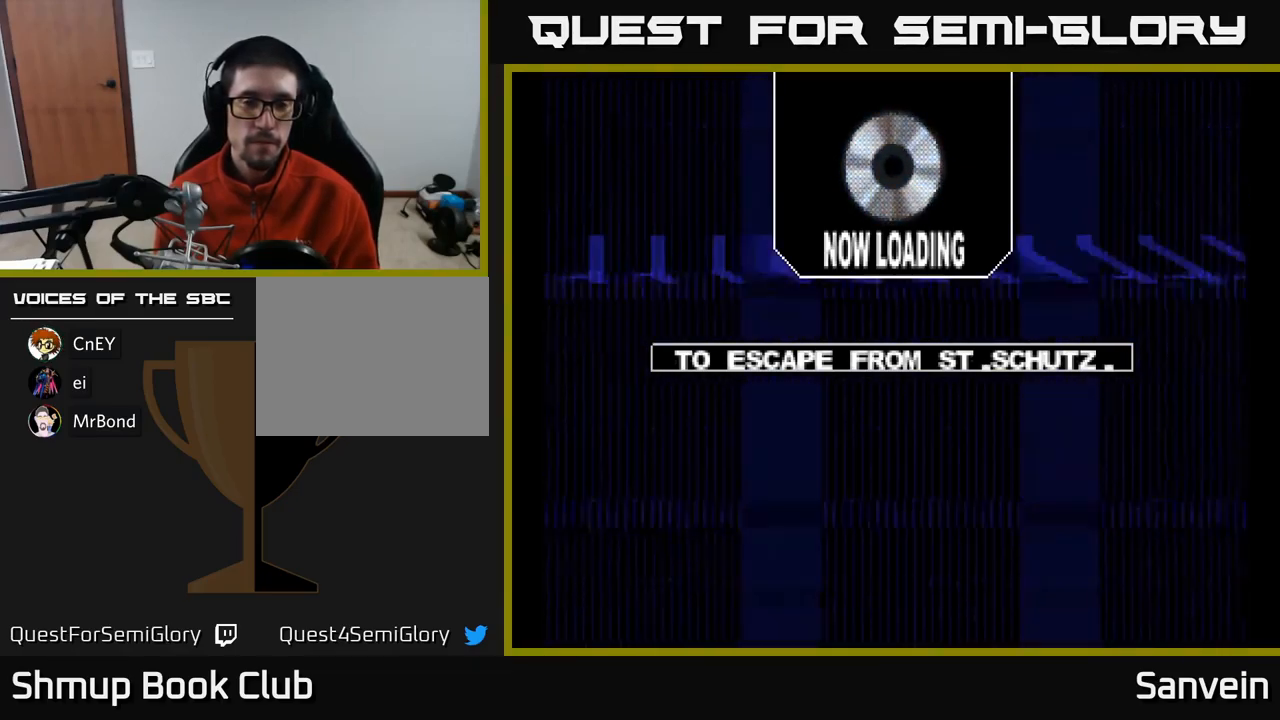
{"buttons": ["A"], "left_stick": "center", "right_stick": "center", "events": [[34, "X", "down"], [50, "A", "up"], [167, "A", "down"], [200, "X", "up"], [267, "X", "down"], [300, "A", "up"], [434, "A", "down"], [467, "X", "up"]]}
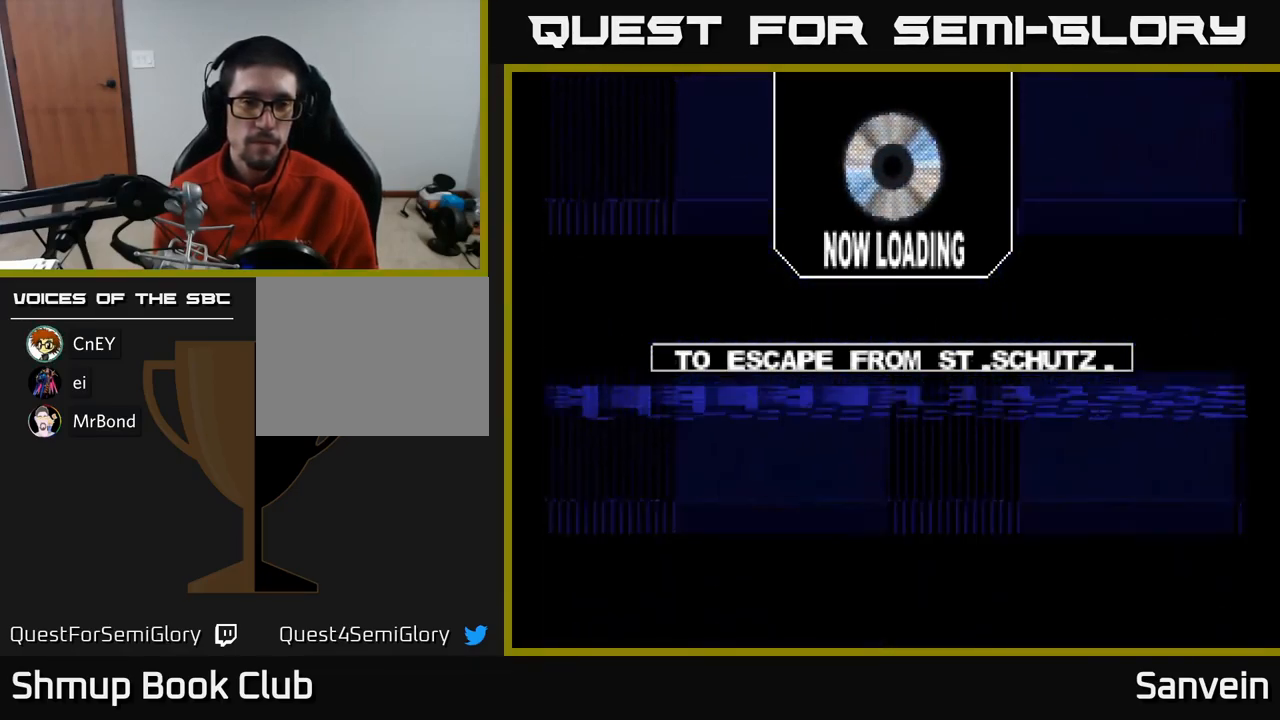
{"buttons": ["A"], "left_stick": "center", "right_stick": "center", "events": [[50, "X", "down"], [84, "A", "up"], [184, "A", "down"], [217, "X", "up"], [300, "X", "down"], [334, "A", "up"], [417, "A", "down"], [450, "X", "up"]]}
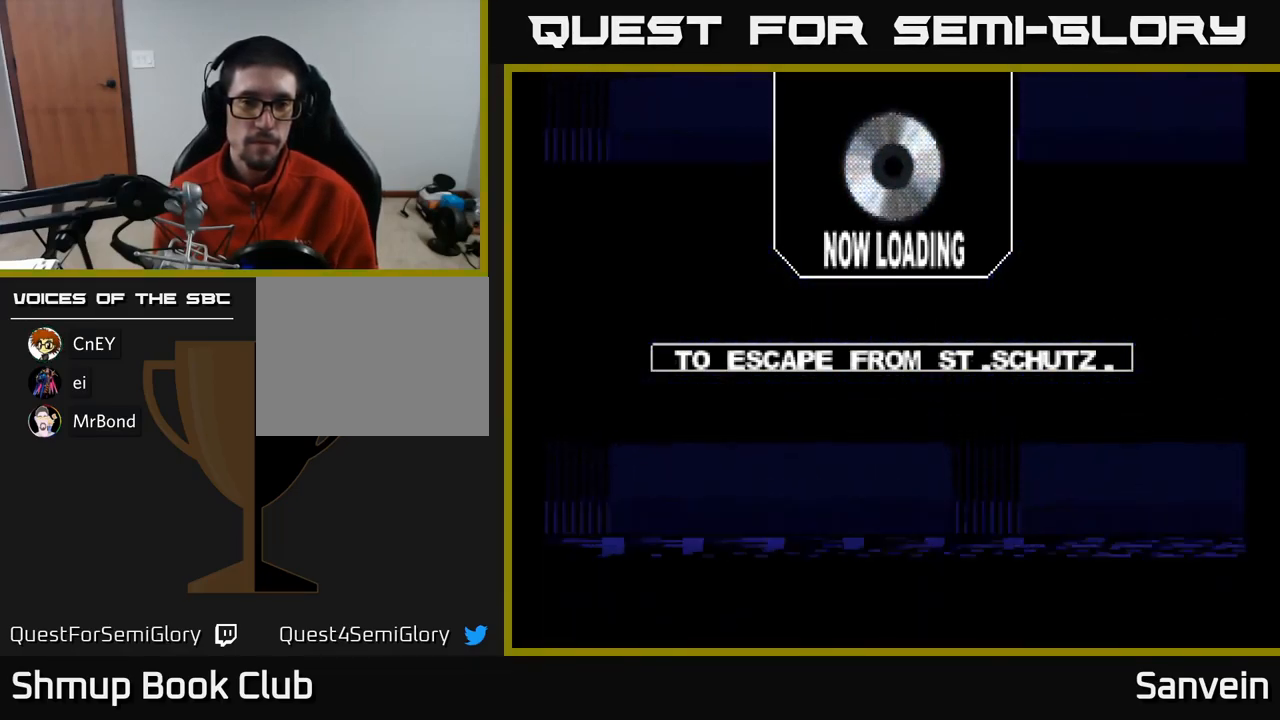
{"buttons": ["A"], "left_stick": "center", "right_stick": "center", "events": [[50, "X", "down"], [84, "A", "up"], [184, "A", "down"], [217, "X", "up"], [317, "X", "down"], [350, "A", "up"], [450, "A", "down"], [500, "X", "up"]]}
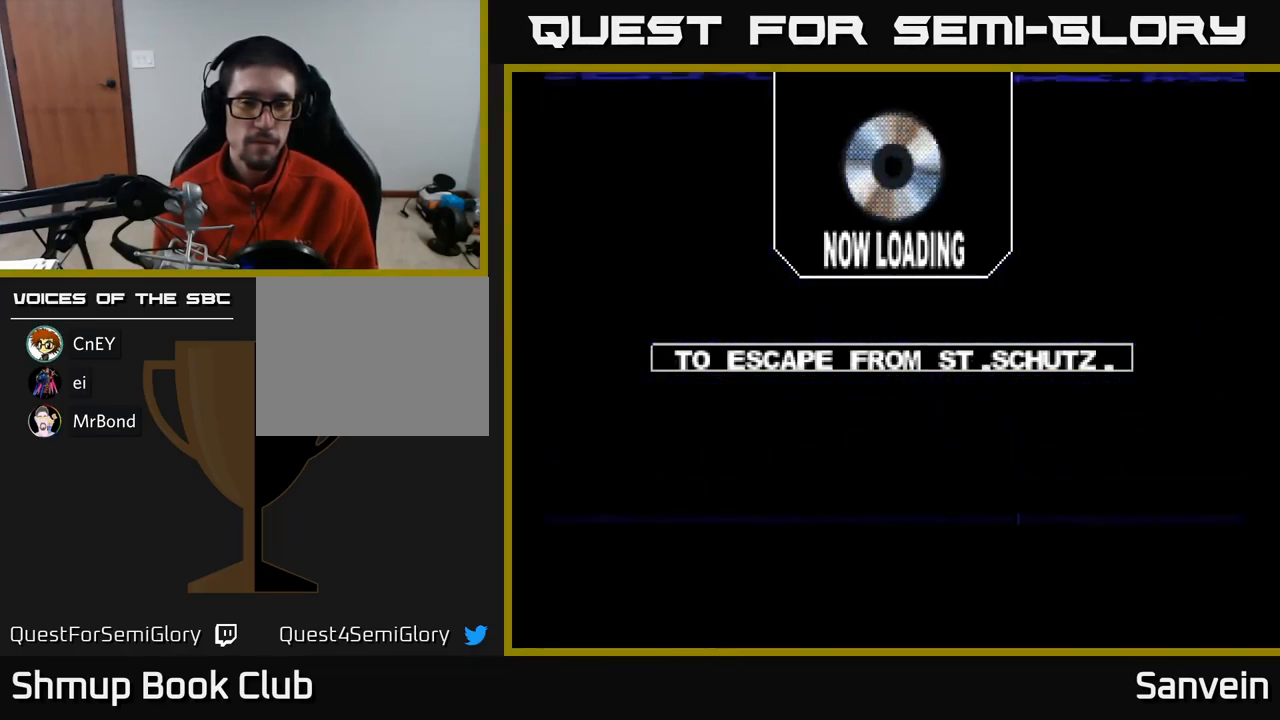
{"buttons": ["X"], "left_stick": "center", "right_stick": "center", "events": [[84, "X", "down"], [134, "A", "up"], [284, "A", "down"], [334, "X", "up"], [400, "X", "down"], [434, "A", "up"]]}
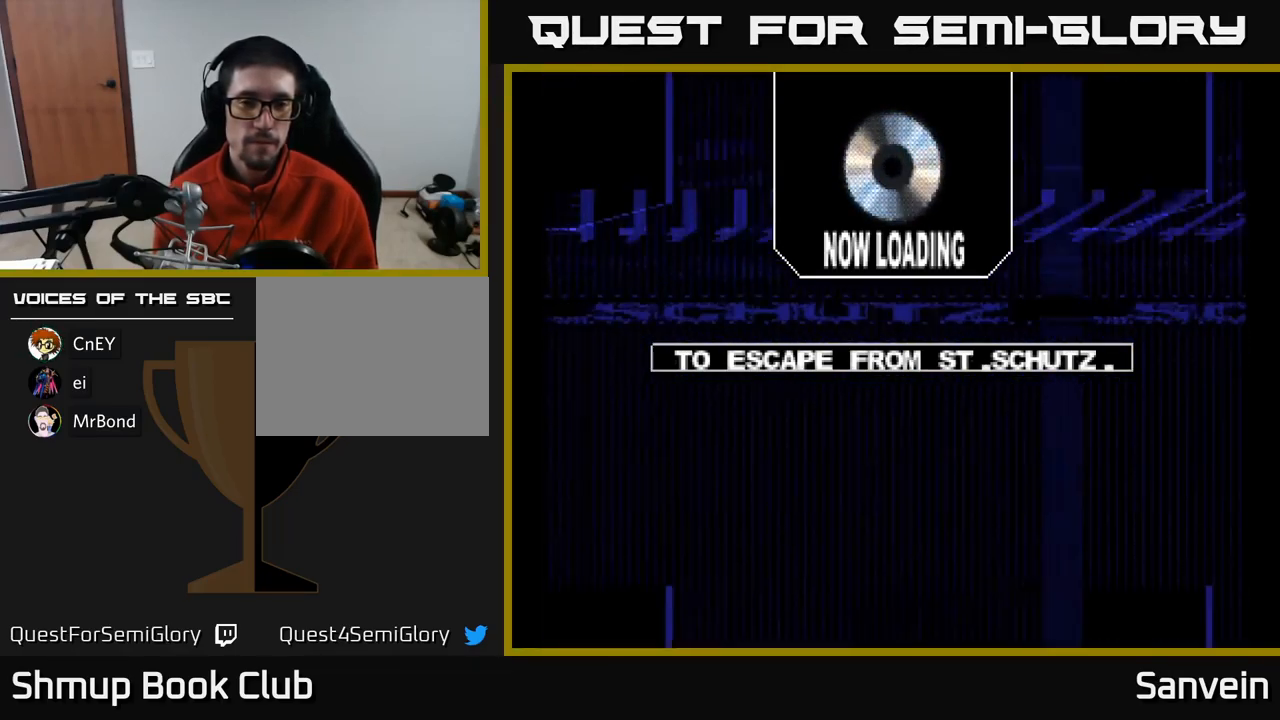
{"buttons": ["X"], "left_stick": "center", "right_stick": "center", "events": [[50, "A", "down"], [100, "X", "up"], [167, "X", "down"], [200, "A", "up"], [317, "A", "down"], [350, "X", "up"], [416, "X", "down"], [450, "A", "up"]]}
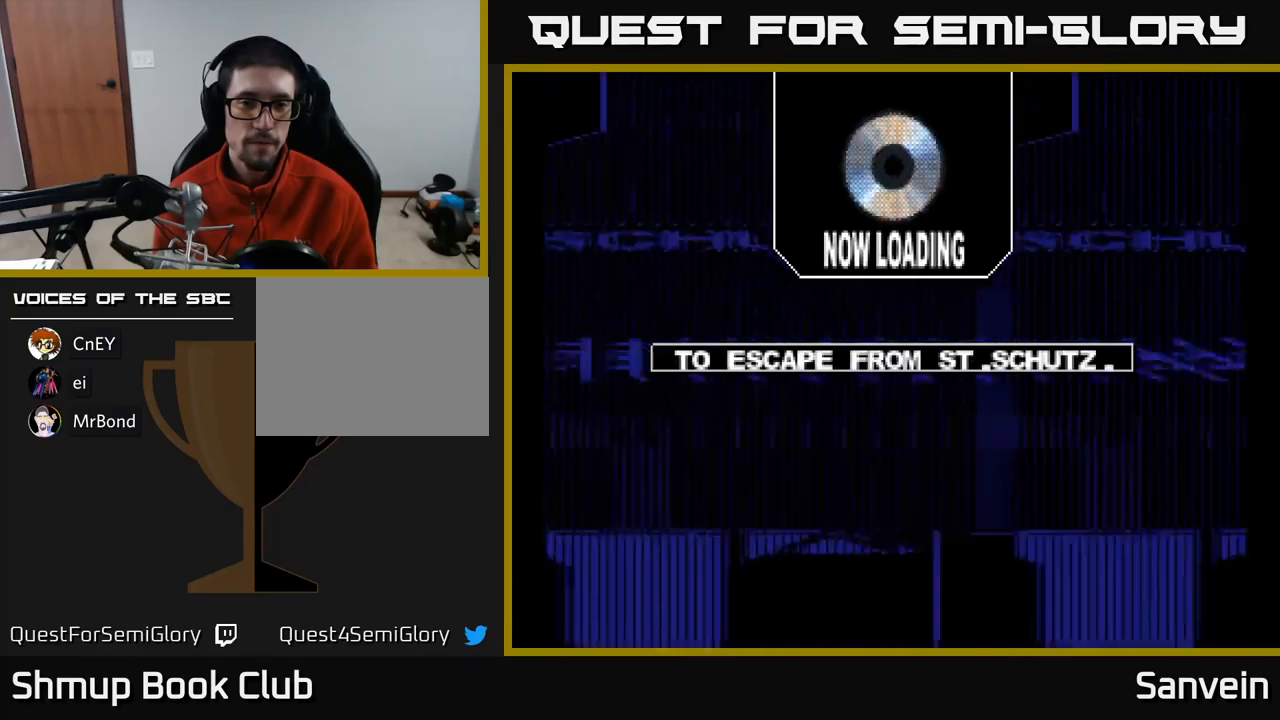
{"buttons": [], "left_stick": "center", "right_stick": "center", "events": [[50, "X", "up"]]}
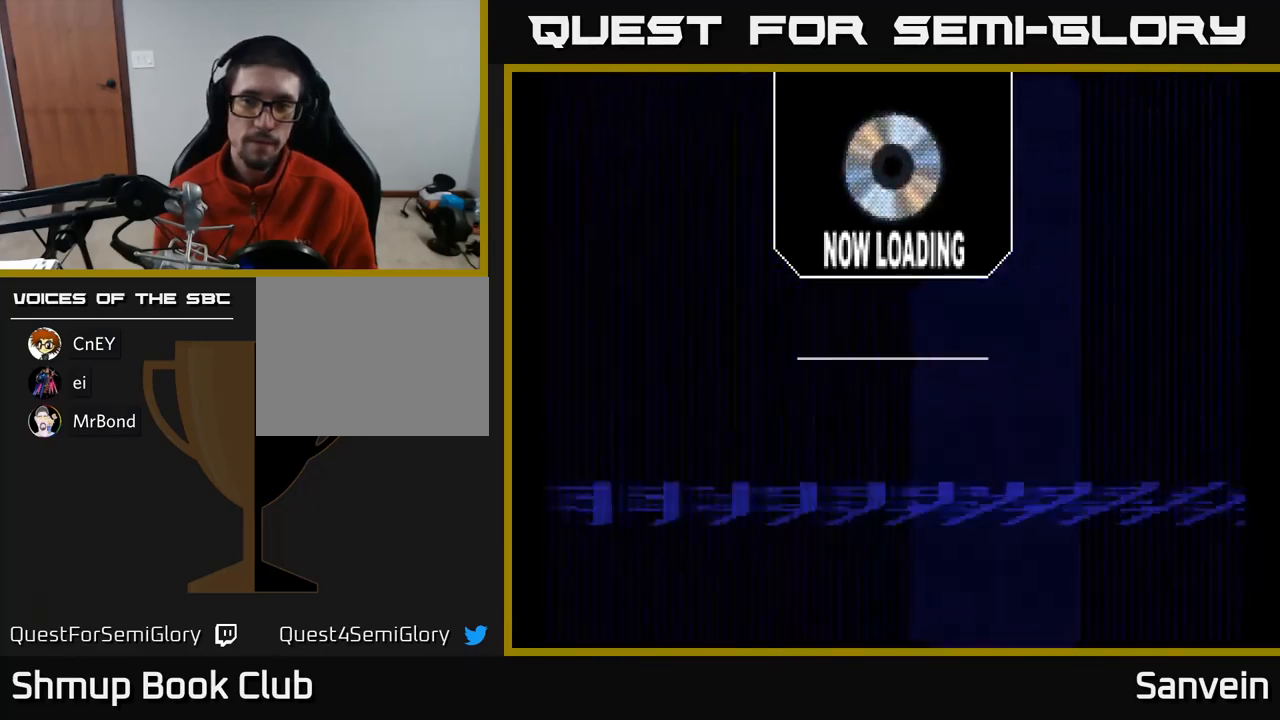
{"buttons": [], "left_stick": "center", "right_stick": "center", "events": []}
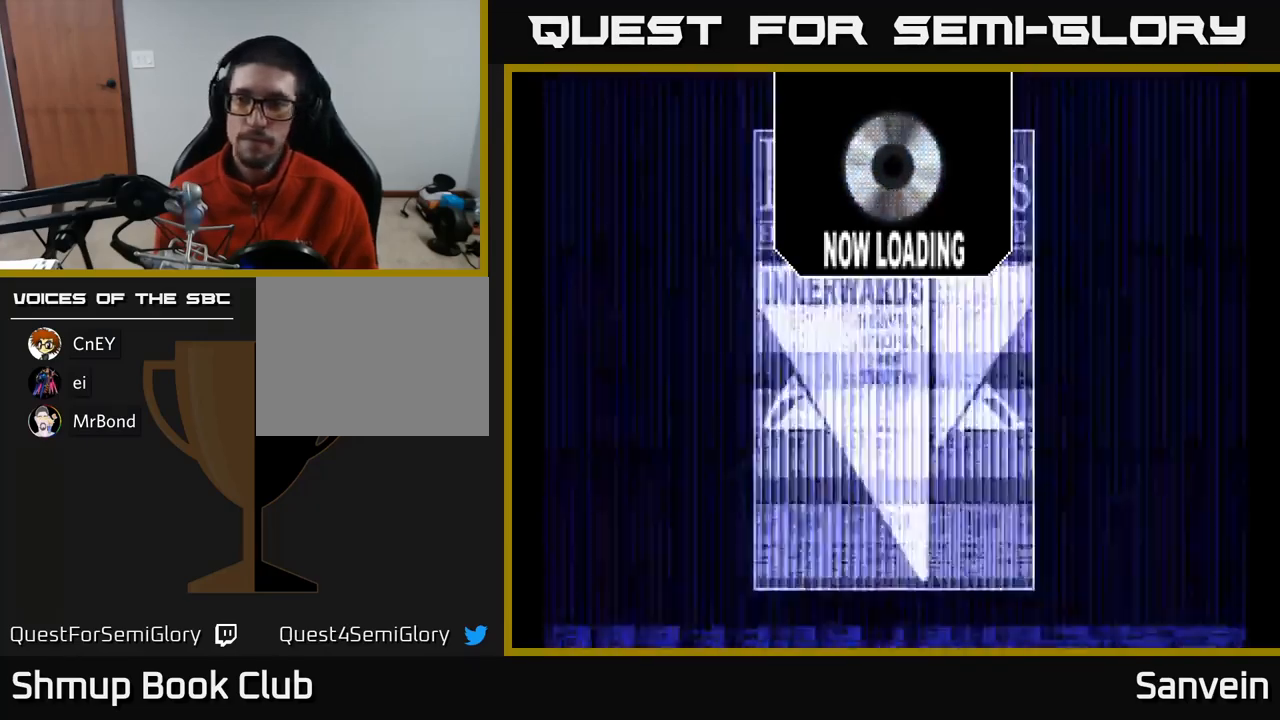
{"buttons": ["A"], "left_stick": "center", "right_stick": "center", "events": [[250, "X", "down"], [383, "A", "down"], [416, "X", "up"]]}
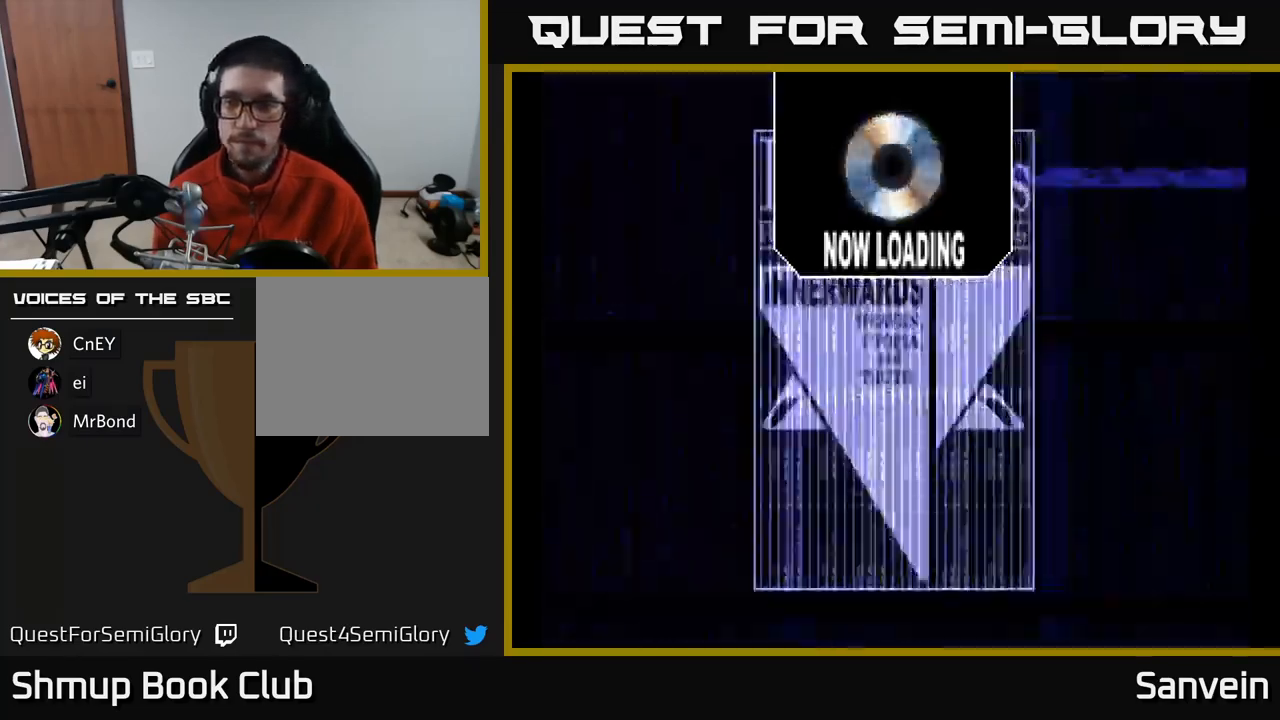
{"buttons": ["A"], "left_stick": "center", "right_stick": "center", "events": [[16, "X", "down"], [33, "A", "up"], [150, "A", "down"], [166, "X", "up"], [266, "X", "down"], [283, "A", "up"], [416, "A", "down"], [433, "X", "up"]]}
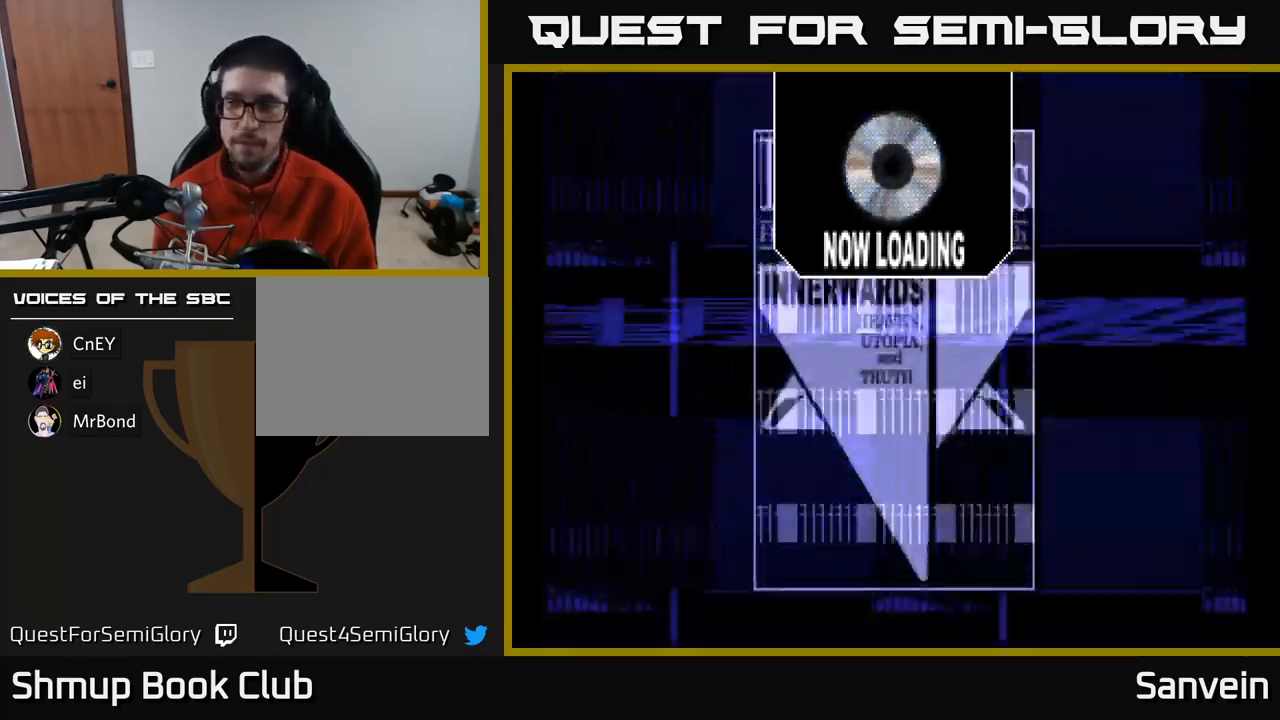
{"buttons": ["A"], "left_stick": "center", "right_stick": "center", "events": [[33, "X", "down"], [50, "A", "up"], [183, "A", "down"], [200, "X", "up"], [283, "X", "down"], [316, "A", "up"], [450, "A", "down"], [450, "X", "up"]]}
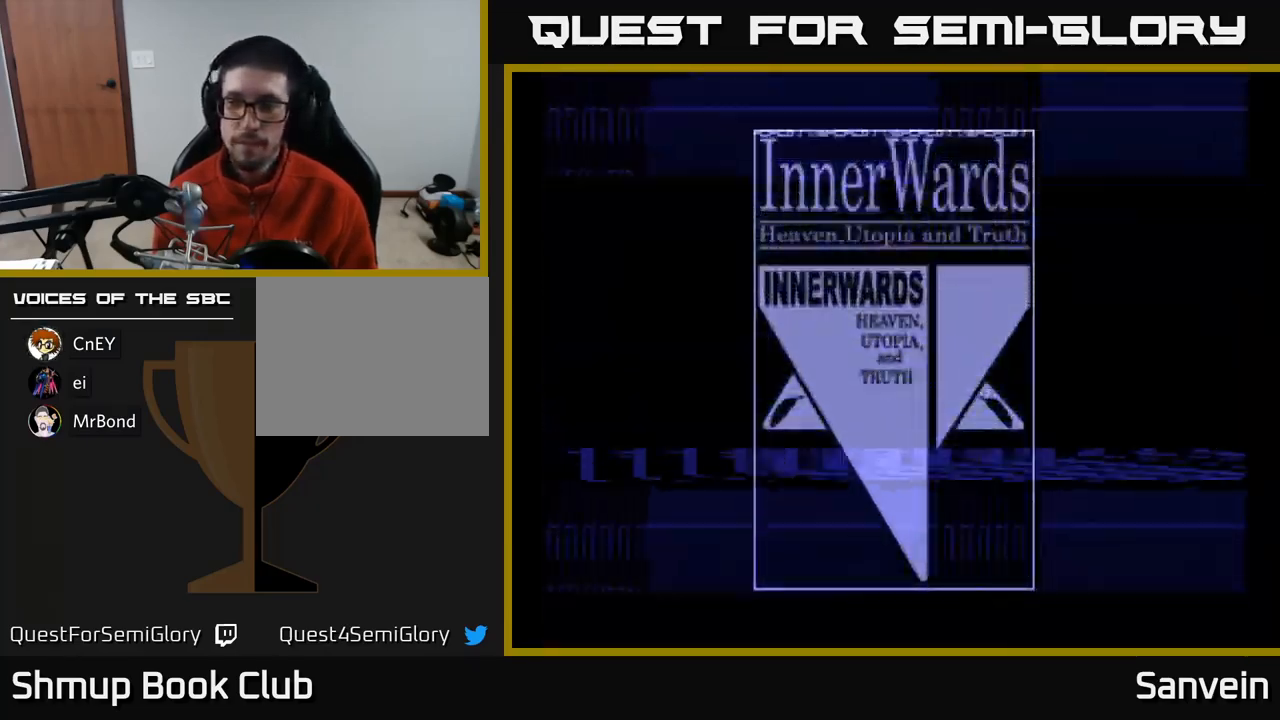
{"buttons": ["A"], "left_stick": "center", "right_stick": "center", "events": [[50, "X", "down"], [66, "A", "up"], [166, "A", "down"], [183, "X", "up"], [266, "X", "down"], [283, "A", "up"], [433, "A", "down"], [450, "X", "up"]]}